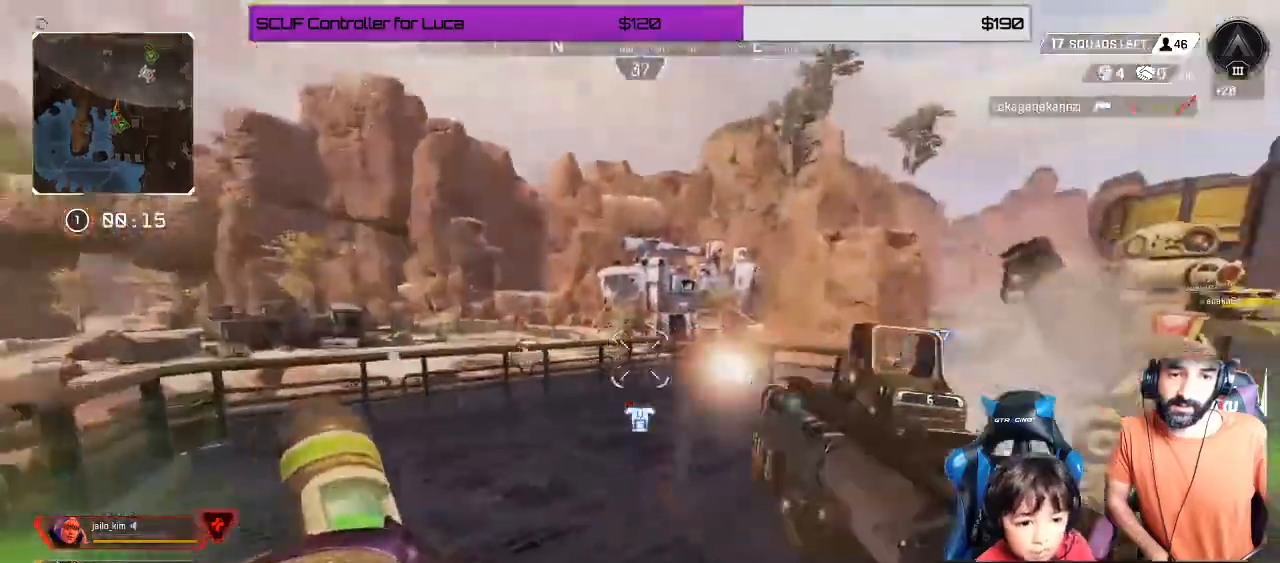
Gameplay with a controller (Xbox layout); each line is a JSON object with the inputs held at the frame after it (dt_ms = milliseconds from this image to that frame). "events" lists button and stick changes between this image and that frame as [ms after this image, input, new state], when the widget could be followed in between. Not read: R3.
{"dt_ms": 500, "buttons": ["L2"], "left_stick": "up", "right_stick": "up-right"}
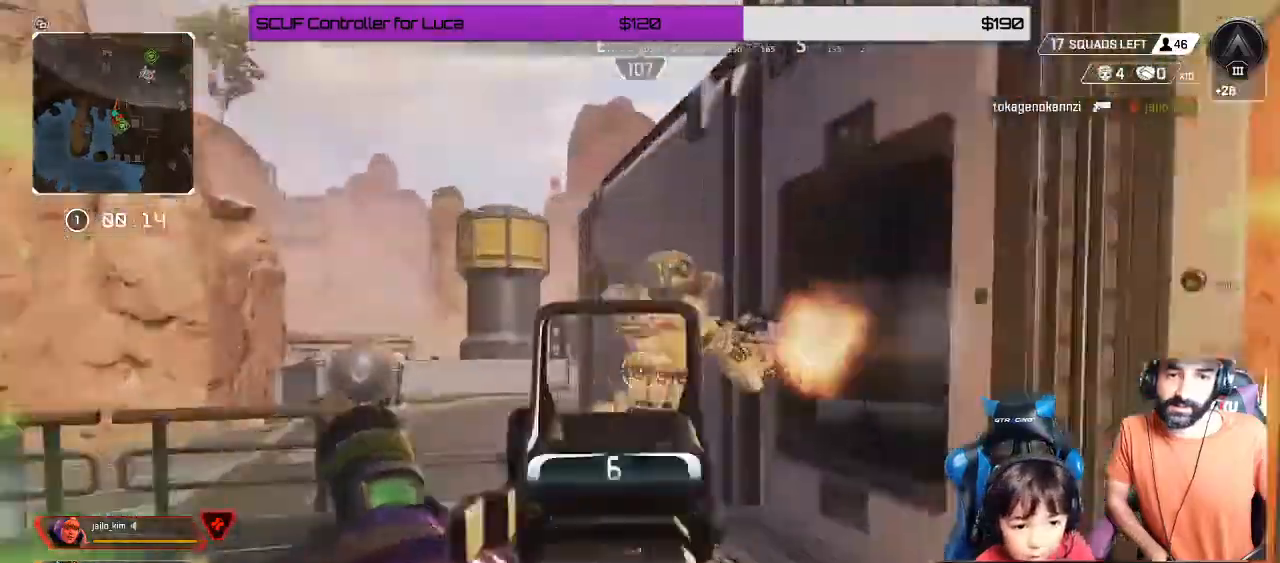
{"dt_ms": 1000, "buttons": ["L2", "R2"], "left_stick": "up-right", "right_stick": "right"}
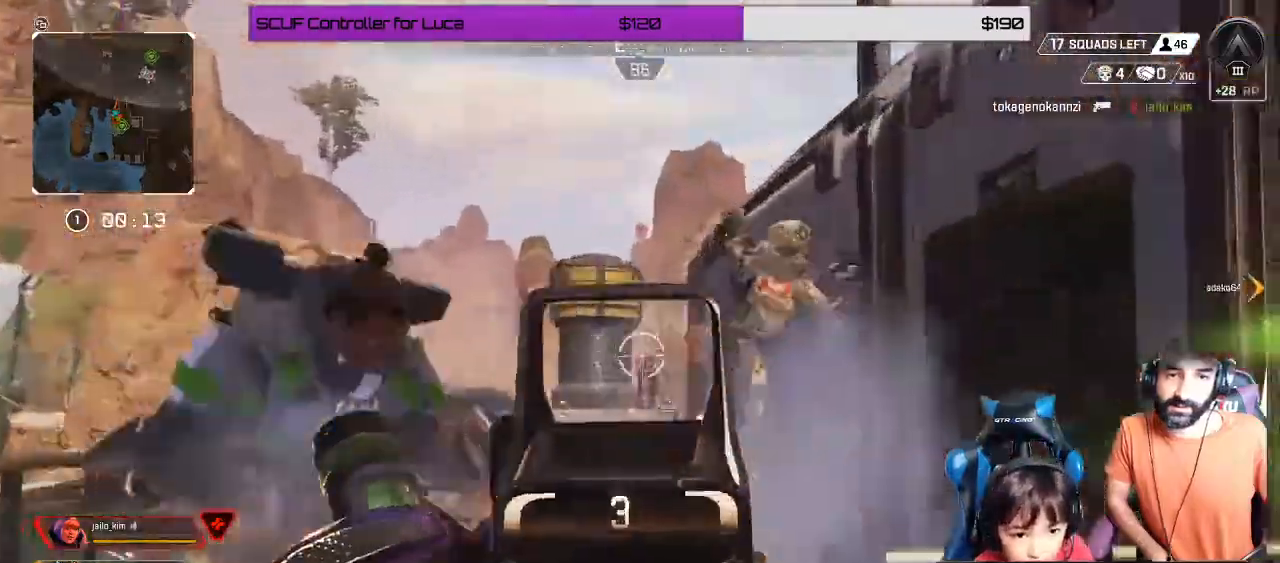
{"dt_ms": 500, "buttons": ["L2"], "left_stick": "center", "right_stick": "up-left", "events": [[17, "R2", "up"], [17, "left_stick", "right"], [100, "R2", "down"], [133, "right_stick", "center"], [217, "right_stick", "up"], [250, "R2", "up"], [283, "right_stick", "up-left"], [467, "left_stick", "center"]]}
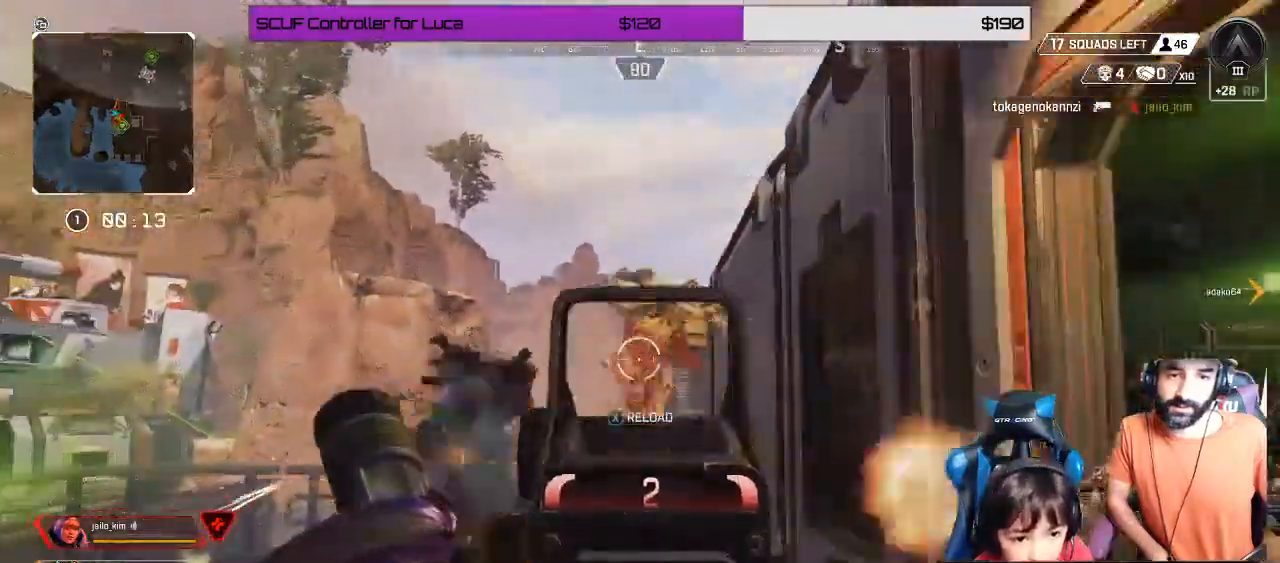
{"dt_ms": 500, "buttons": ["L3"], "left_stick": "down-right", "right_stick": "right", "events": [[17, "right_stick", "center"], [33, "R2", "down"], [33, "left_stick", "up-left"], [67, "right_stick", "down-right"], [167, "R2", "up"], [167, "right_stick", "down"], [250, "R2", "down"], [300, "right_stick", "down-right"], [367, "L2", "up"], [367, "R2", "up"], [433, "left_stick", "down-right"], [450, "L3", "down"], [450, "right_stick", "right"]]}
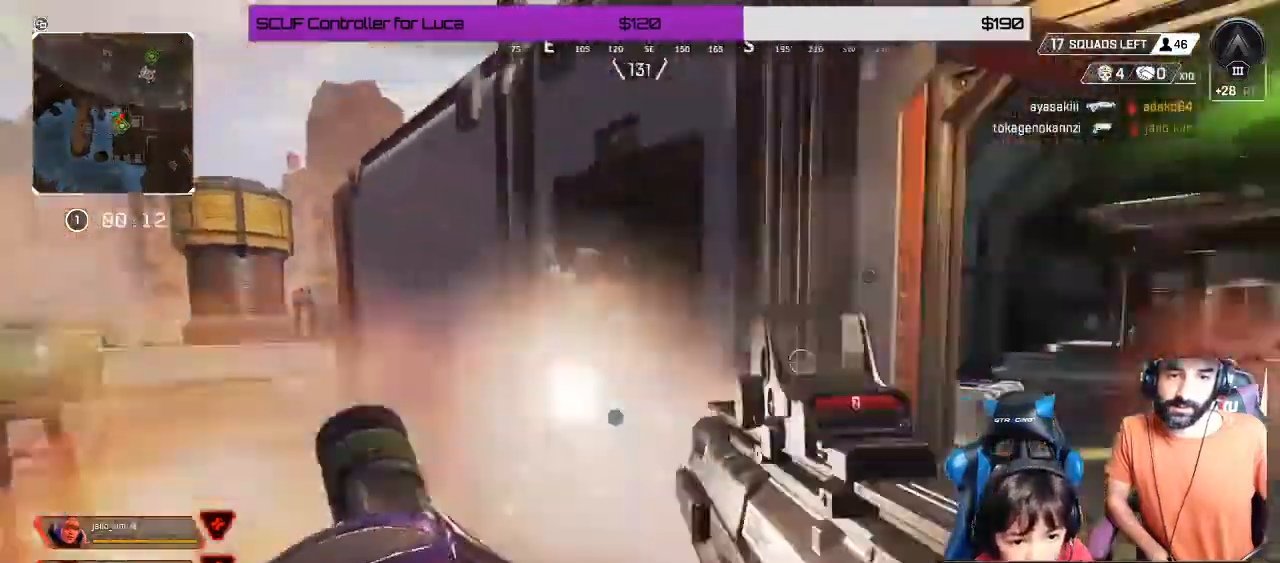
{"dt_ms": 500, "buttons": [], "left_stick": "up-right", "right_stick": "left", "events": [[17, "L3", "up"], [17, "R2", "down"], [17, "left_stick", "right"], [17, "right_stick", "up-right"], [100, "right_stick", "center"], [117, "left_stick", "up-right"], [167, "R2", "up"], [217, "Y", "down"], [300, "Y", "up"], [417, "right_stick", "left"]]}
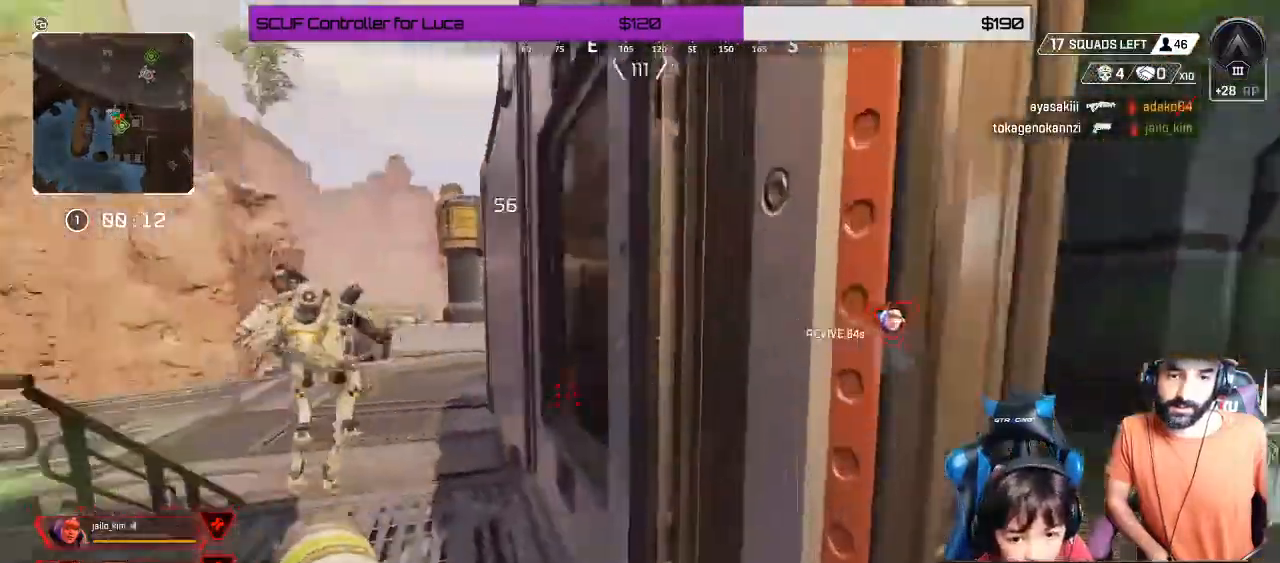
{"dt_ms": 500, "buttons": [], "left_stick": "right", "right_stick": "left"}
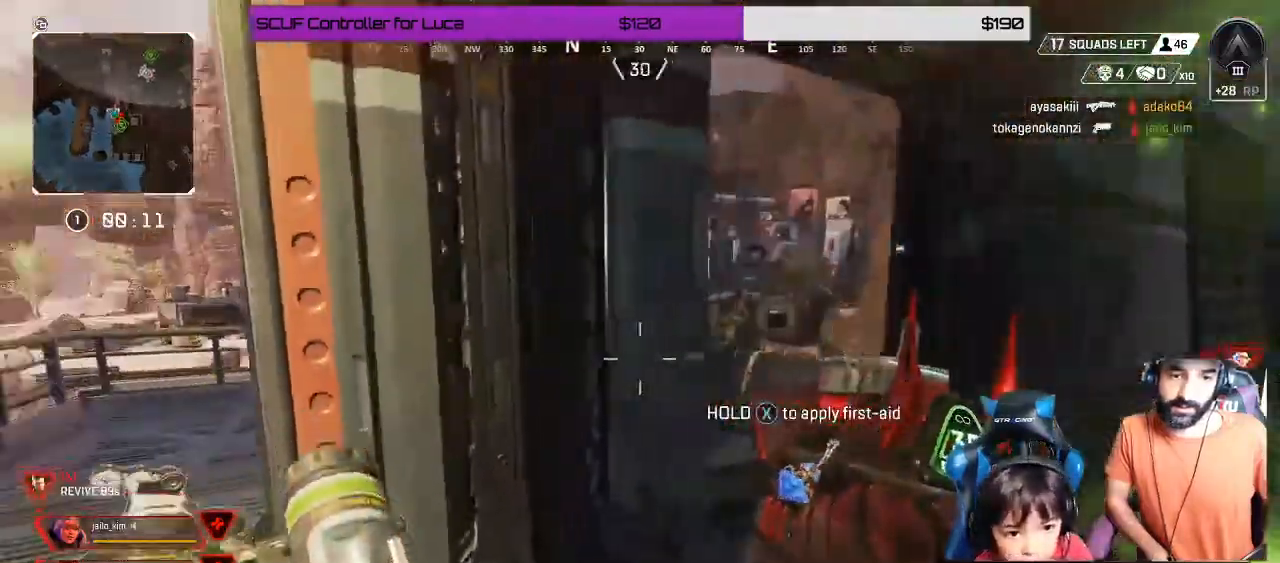
{"dt_ms": 1000, "buttons": ["R2"], "left_stick": "left", "right_stick": "right"}
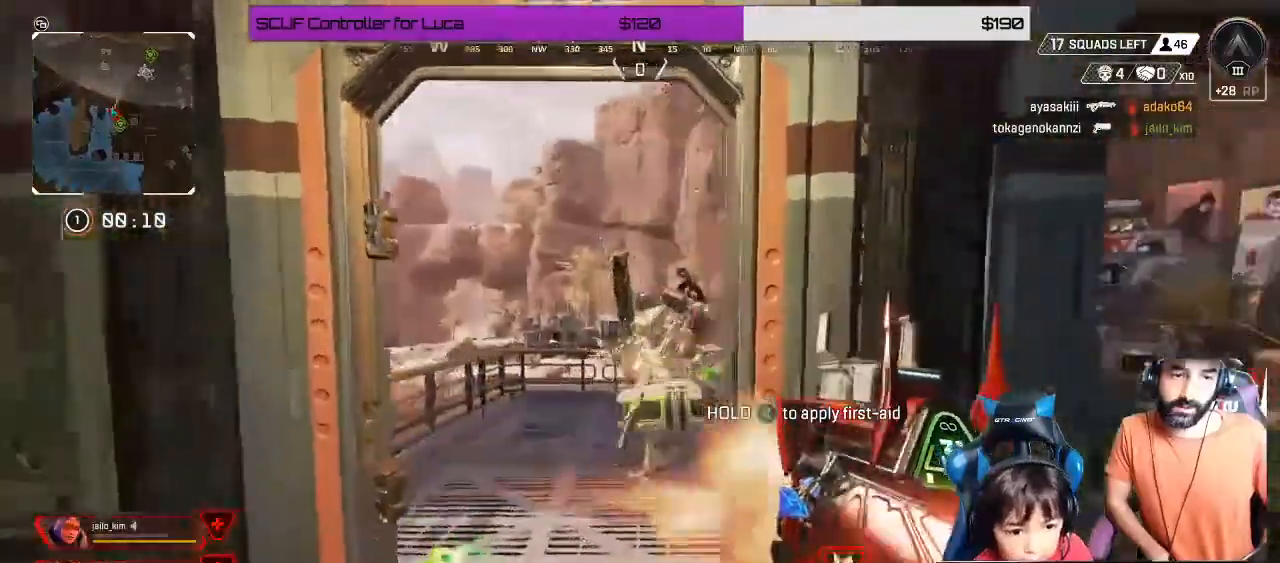
{"dt_ms": 500, "buttons": ["L2", "R2"], "left_stick": "down", "right_stick": "left", "events": [[67, "L2", "down"], [300, "DPAD_UP", "down"], [350, "left_stick", "down"], [467, "right_stick", "left"], [483, "DPAD_UP", "up"]]}
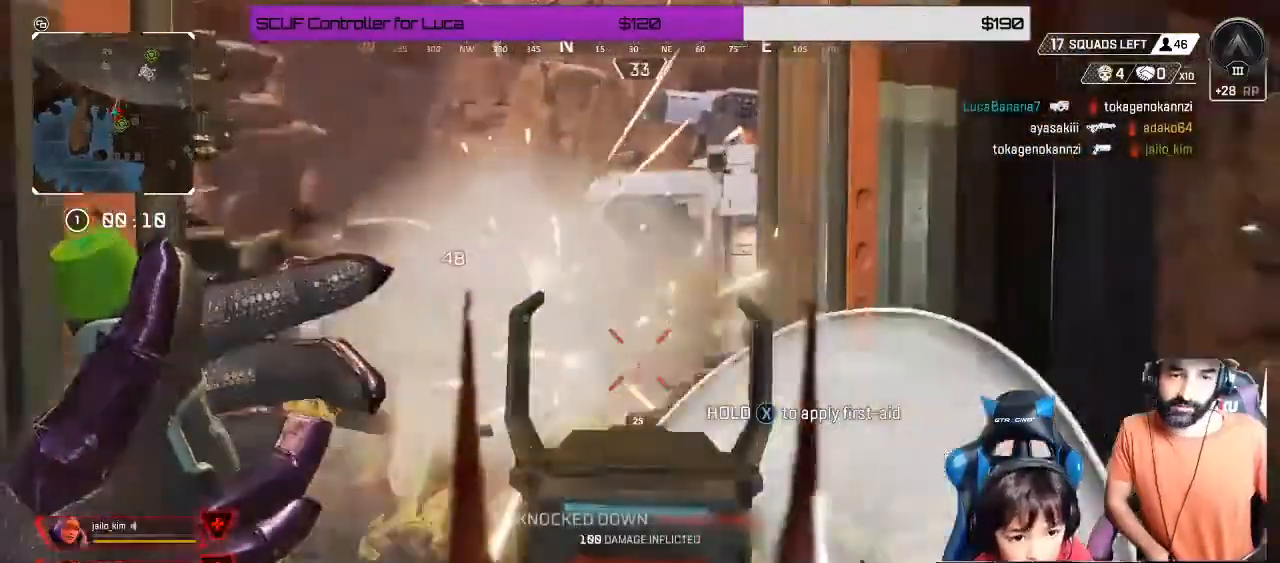
{"dt_ms": 500, "buttons": ["L2", "R2"], "left_stick": "right", "right_stick": "center", "events": [[33, "left_stick", "down-right"], [383, "left_stick", "right"], [400, "right_stick", "center"], [417, "R1", "down"], [467, "R1", "up"]]}
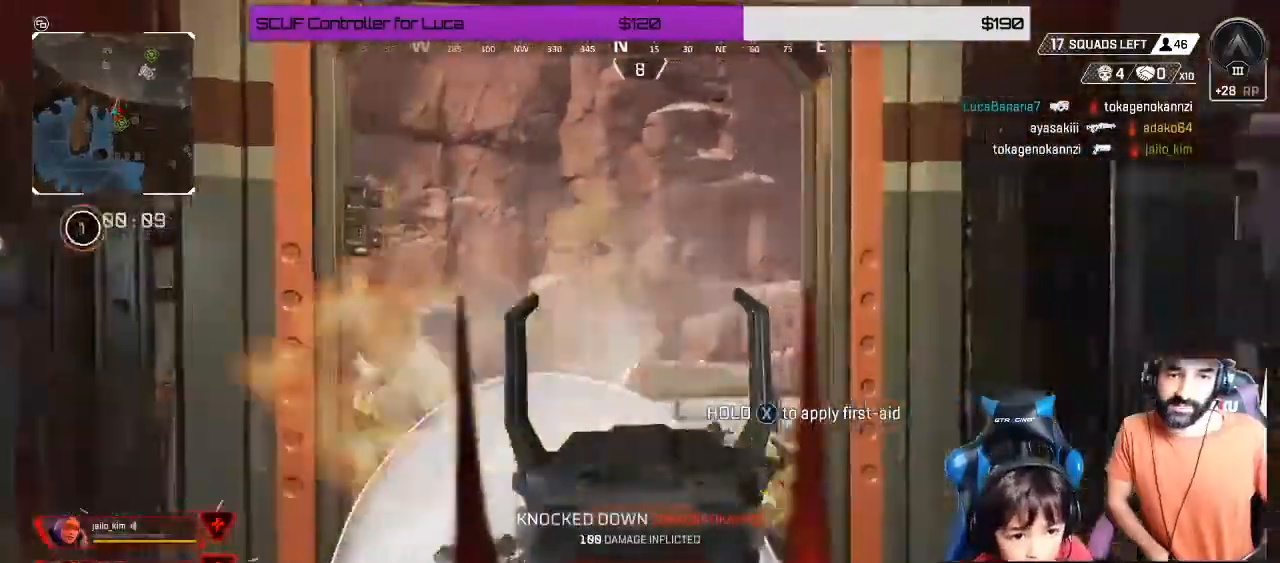
{"dt_ms": 500, "buttons": [], "left_stick": "up-right", "right_stick": "center"}
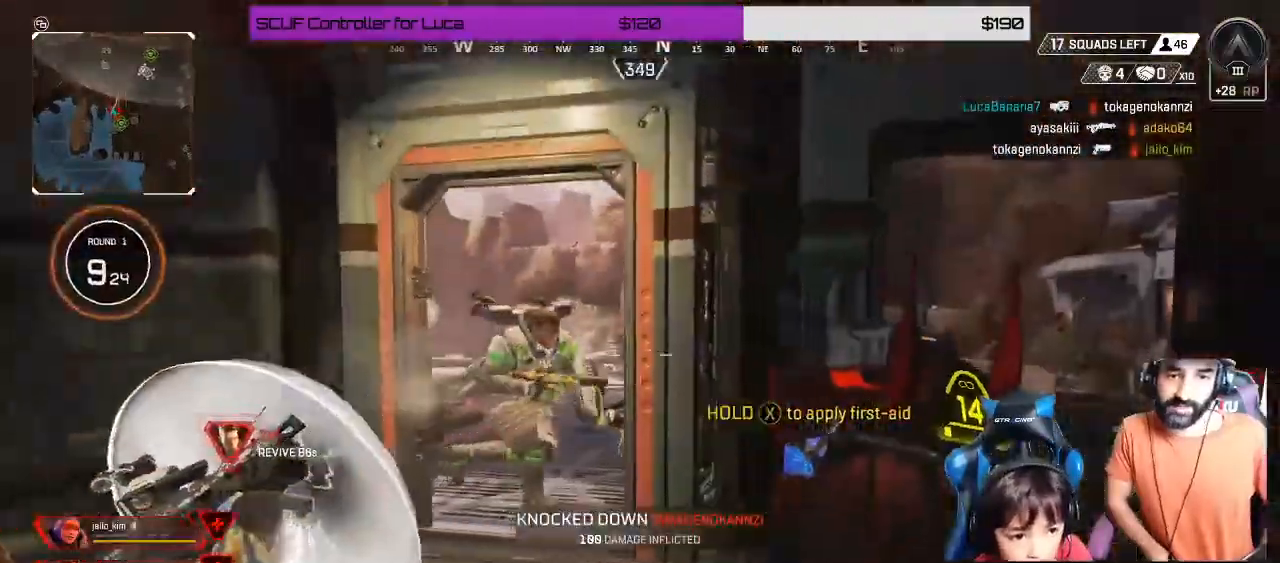
{"dt_ms": 500, "buttons": [], "left_stick": "up-right", "right_stick": "center", "events": [[433, "X", "down"], [500, "X", "up"]]}
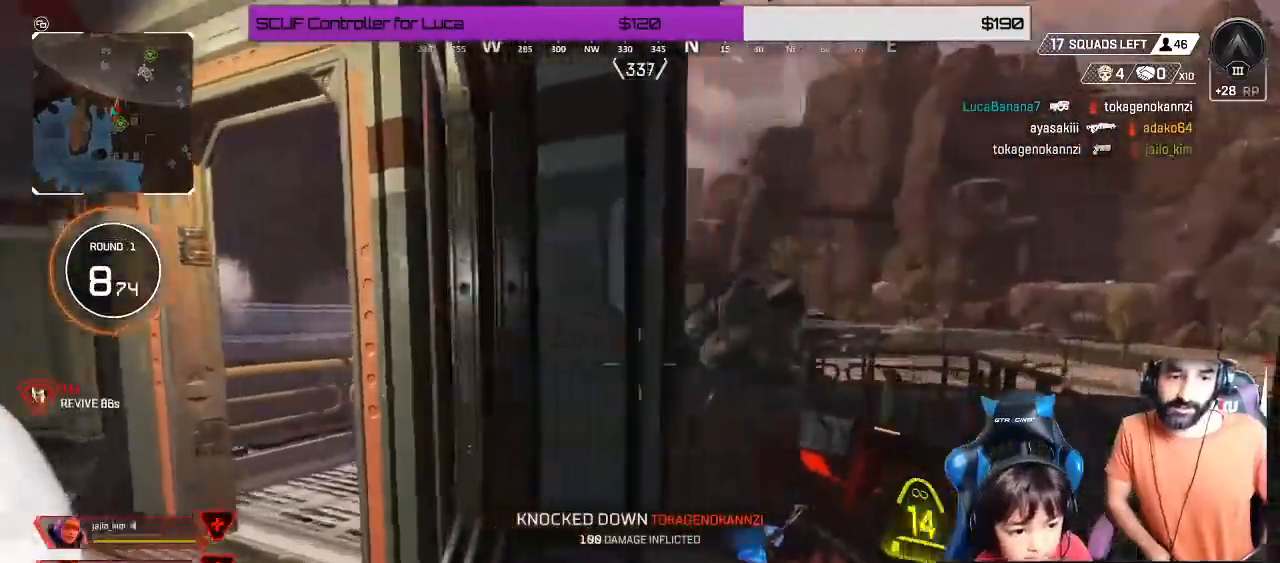
{"dt_ms": 500, "buttons": [], "left_stick": "center", "right_stick": "right", "events": [[150, "left_stick", "right"], [267, "left_stick", "center"], [450, "right_stick", "right"]]}
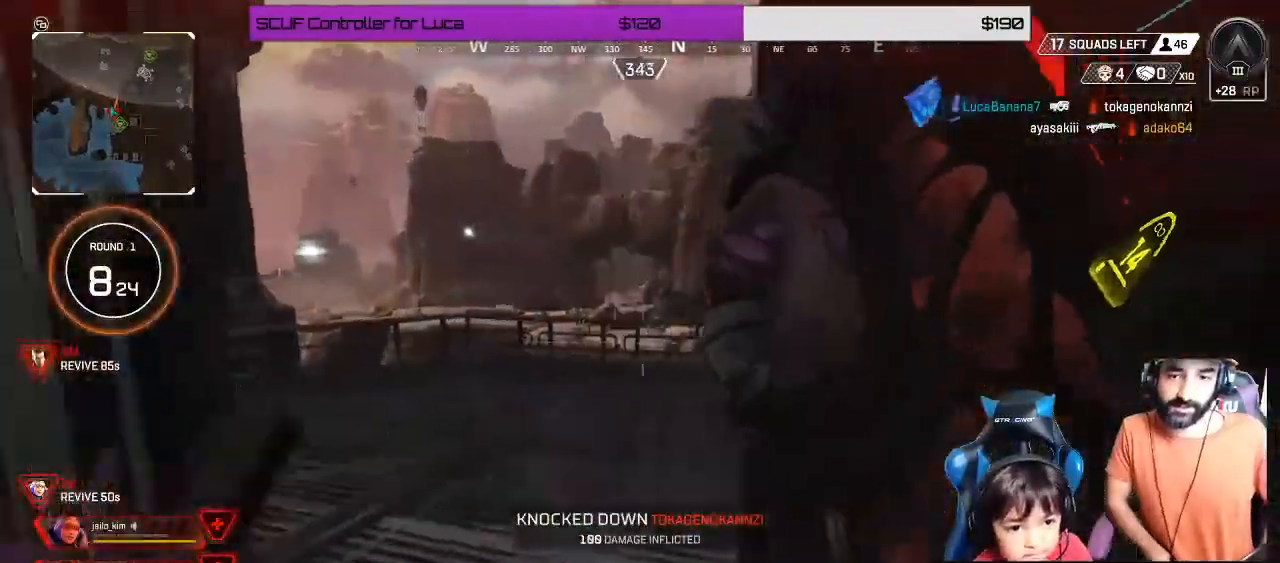
{"dt_ms": 500, "buttons": [], "left_stick": "left", "right_stick": "right", "events": [[183, "right_stick", "center"], [350, "left_stick", "left"], [483, "right_stick", "right"]]}
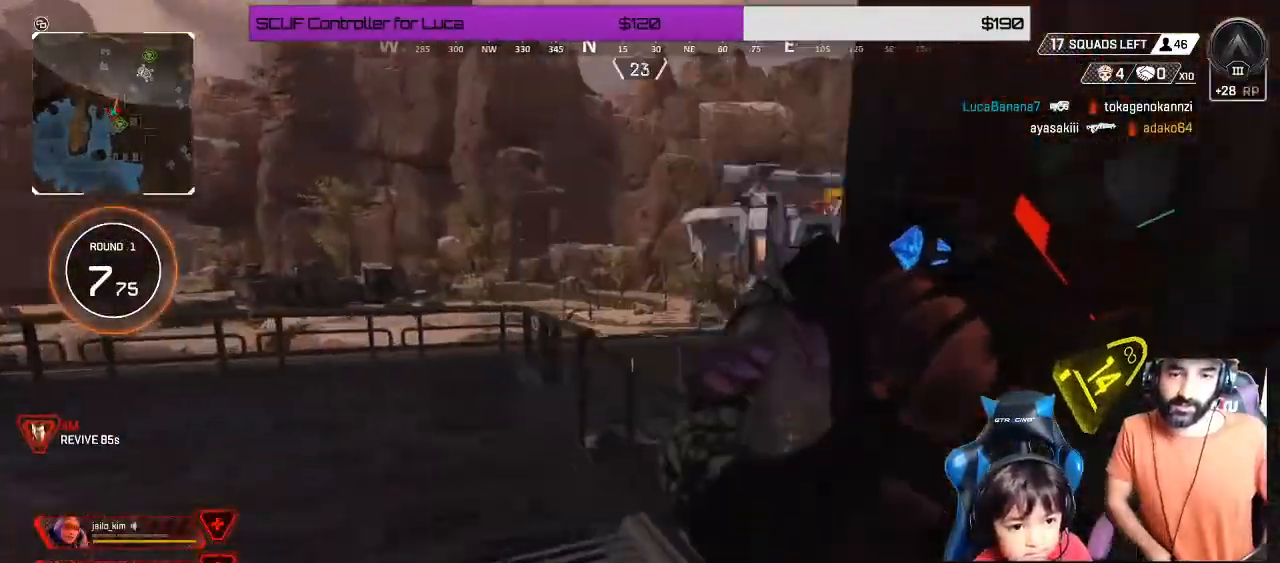
{"dt_ms": 500, "buttons": ["Y"], "left_stick": "center", "right_stick": "center", "events": [[133, "left_stick", "down-left"], [367, "right_stick", "center"], [483, "left_stick", "center"], [500, "Y", "down"]]}
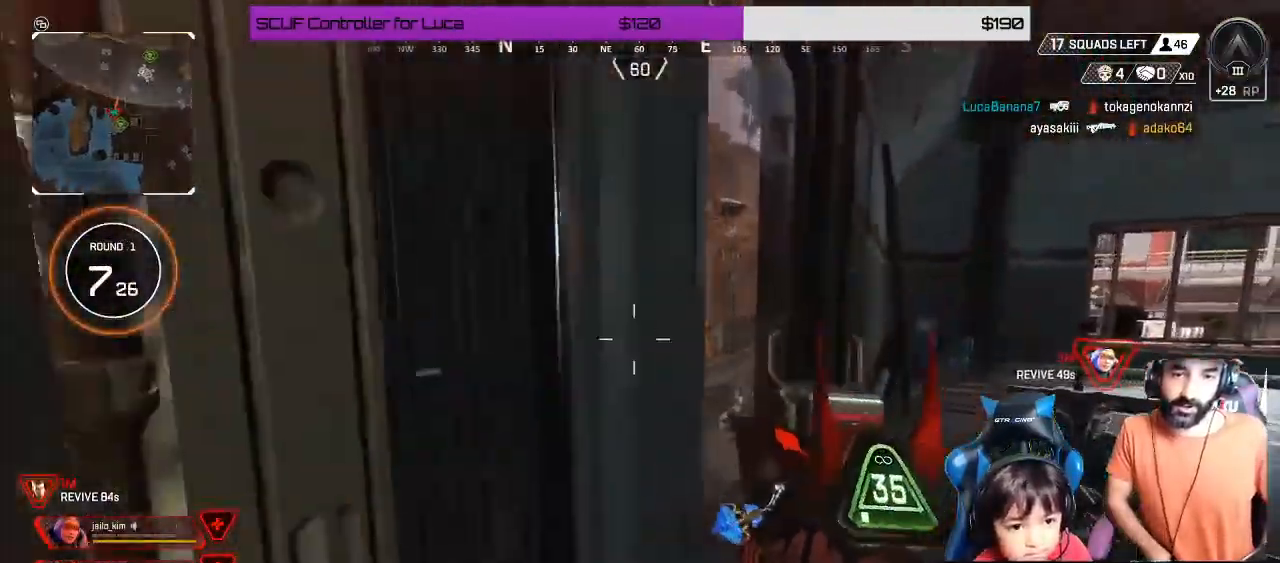
{"dt_ms": 500, "buttons": [], "left_stick": "center", "right_stick": "center", "events": [[67, "Y", "up"], [67, "left_stick", "up-right"], [383, "left_stick", "center"]]}
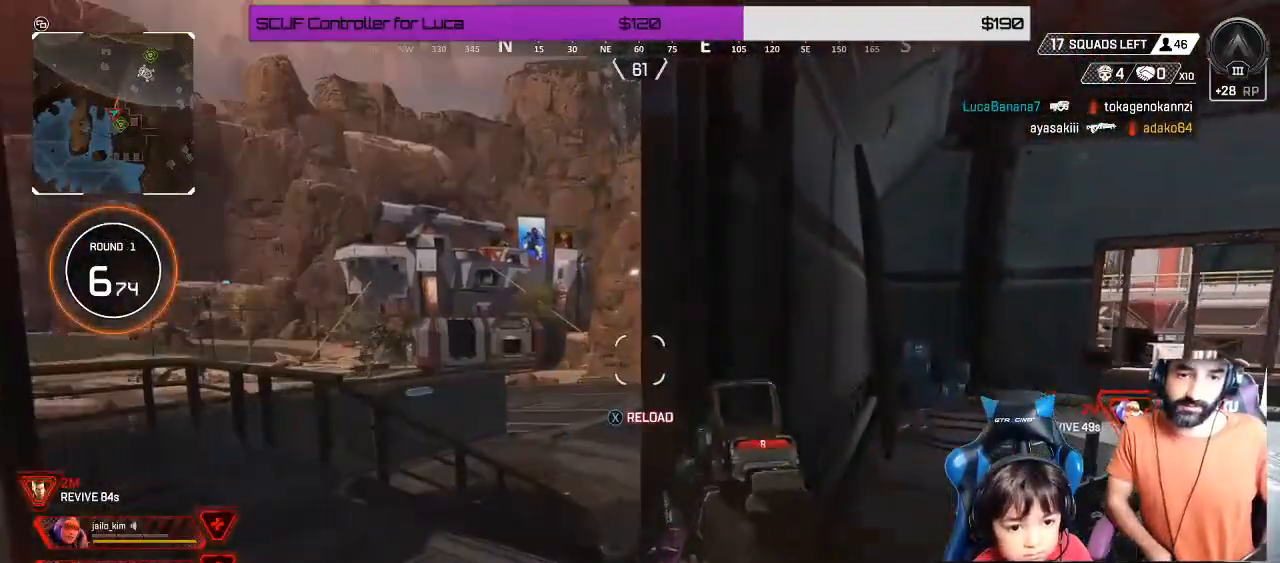
{"dt_ms": 500, "buttons": [], "left_stick": "down-left", "right_stick": "center", "events": [[33, "left_stick", "down"], [50, "Y", "down"], [150, "Y", "up"], [367, "left_stick", "down-left"]]}
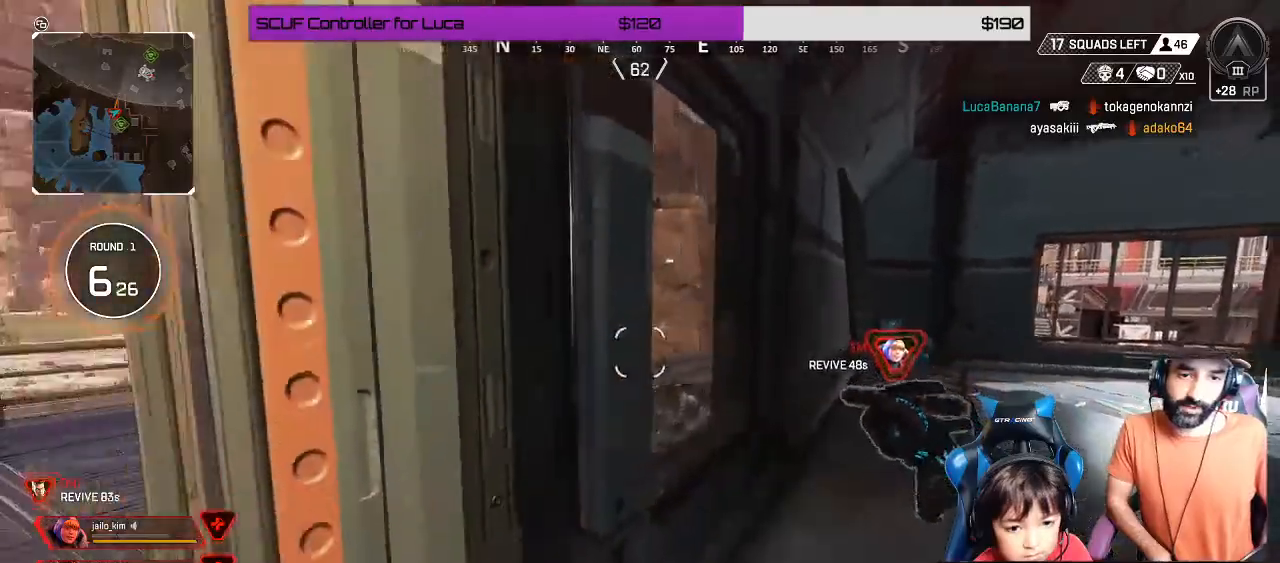
{"dt_ms": 500, "buttons": [], "left_stick": "up-left", "right_stick": "center", "events": [[83, "A", "down"], [117, "left_stick", "left"], [150, "A", "up"], [283, "left_stick", "up-left"], [317, "right_stick", "down"], [450, "right_stick", "center"]]}
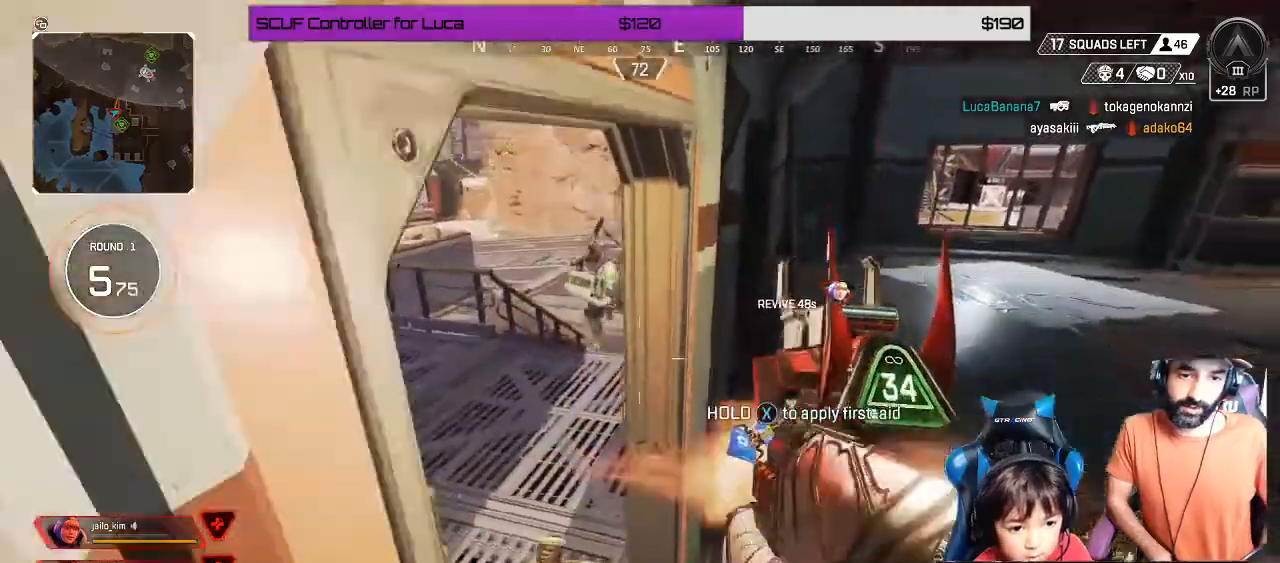
{"dt_ms": 1000, "buttons": [], "left_stick": "right", "right_stick": "center"}
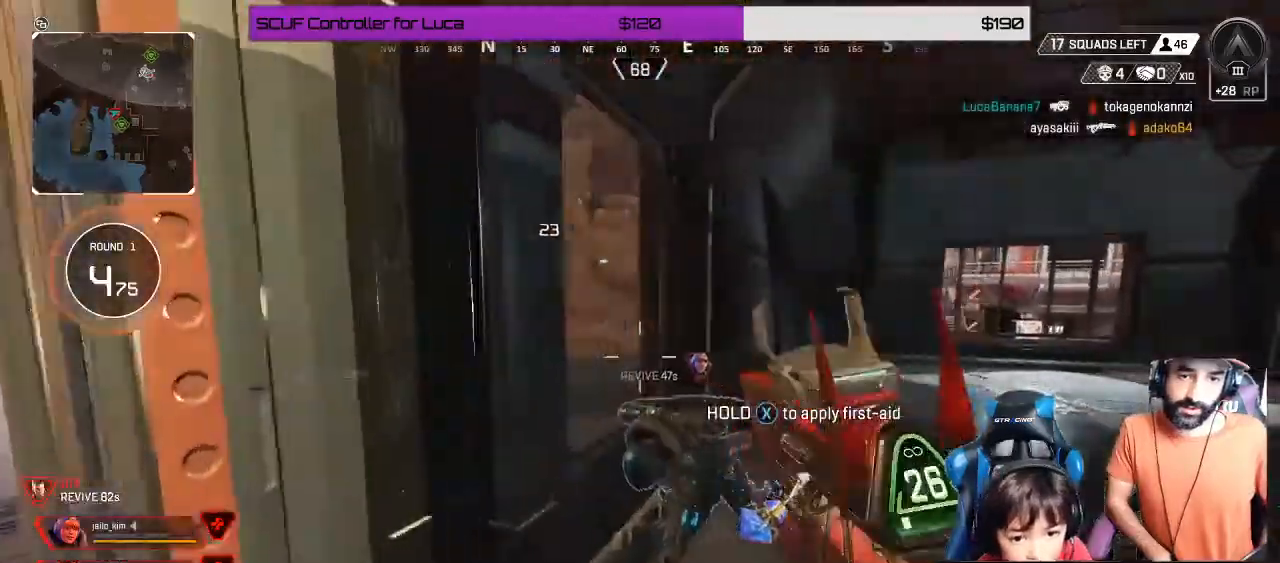
{"dt_ms": 500, "buttons": ["X"], "left_stick": "up-right", "right_stick": "center", "events": [[17, "left_stick", "up-right"], [100, "right_stick", "right"], [250, "right_stick", "center"], [317, "X", "down"], [383, "X", "up"], [483, "X", "down"]]}